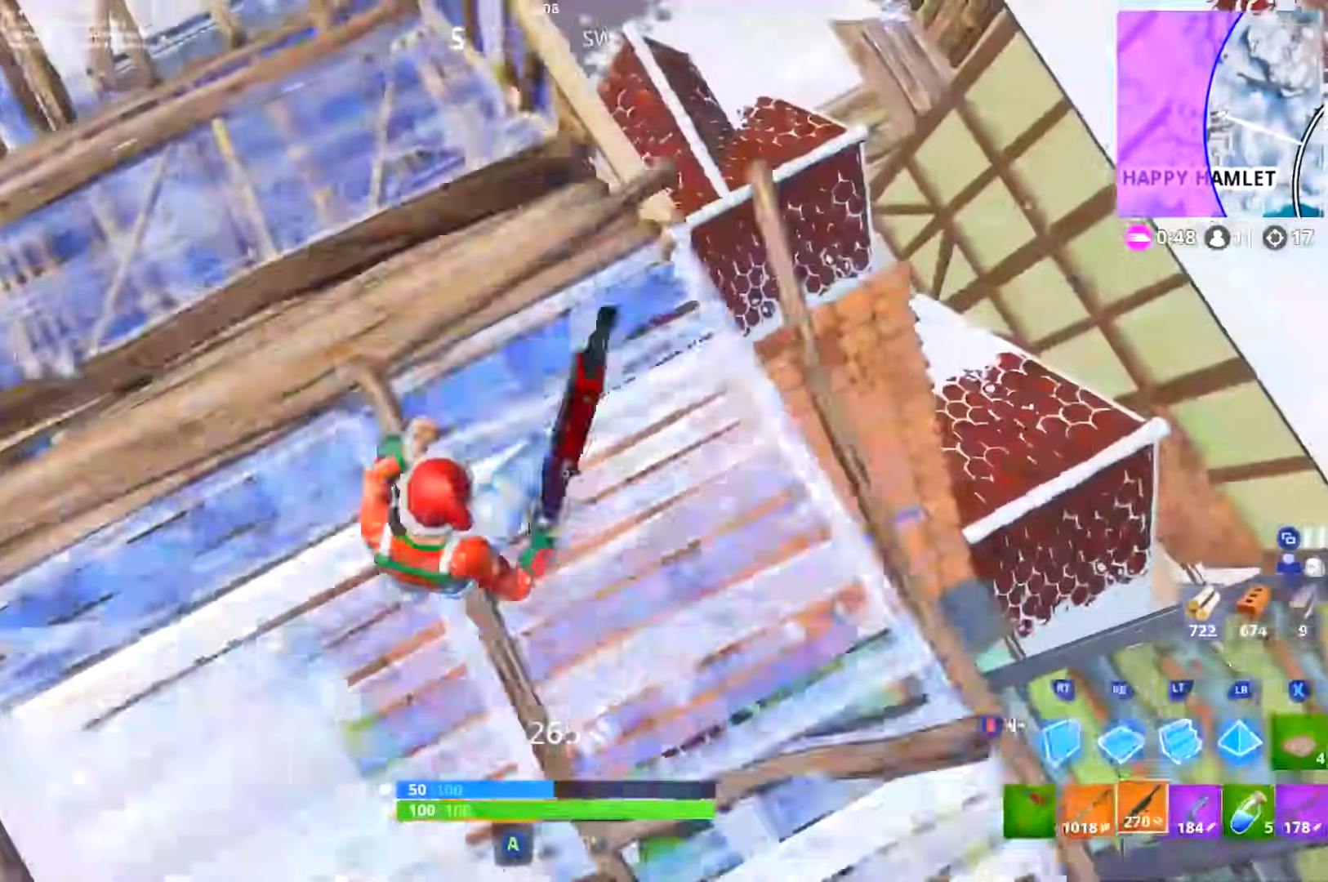
Gameplay with a controller (Xbox layout); each line is a JSON object with the inputs held at the frame after it. "events" lists button and stick changes between this image and that frame as [ms after this image, input, new state], when the widget could be followed in between.
{"buttons": ["B"], "left_stick": "up", "right_stick": "center"}
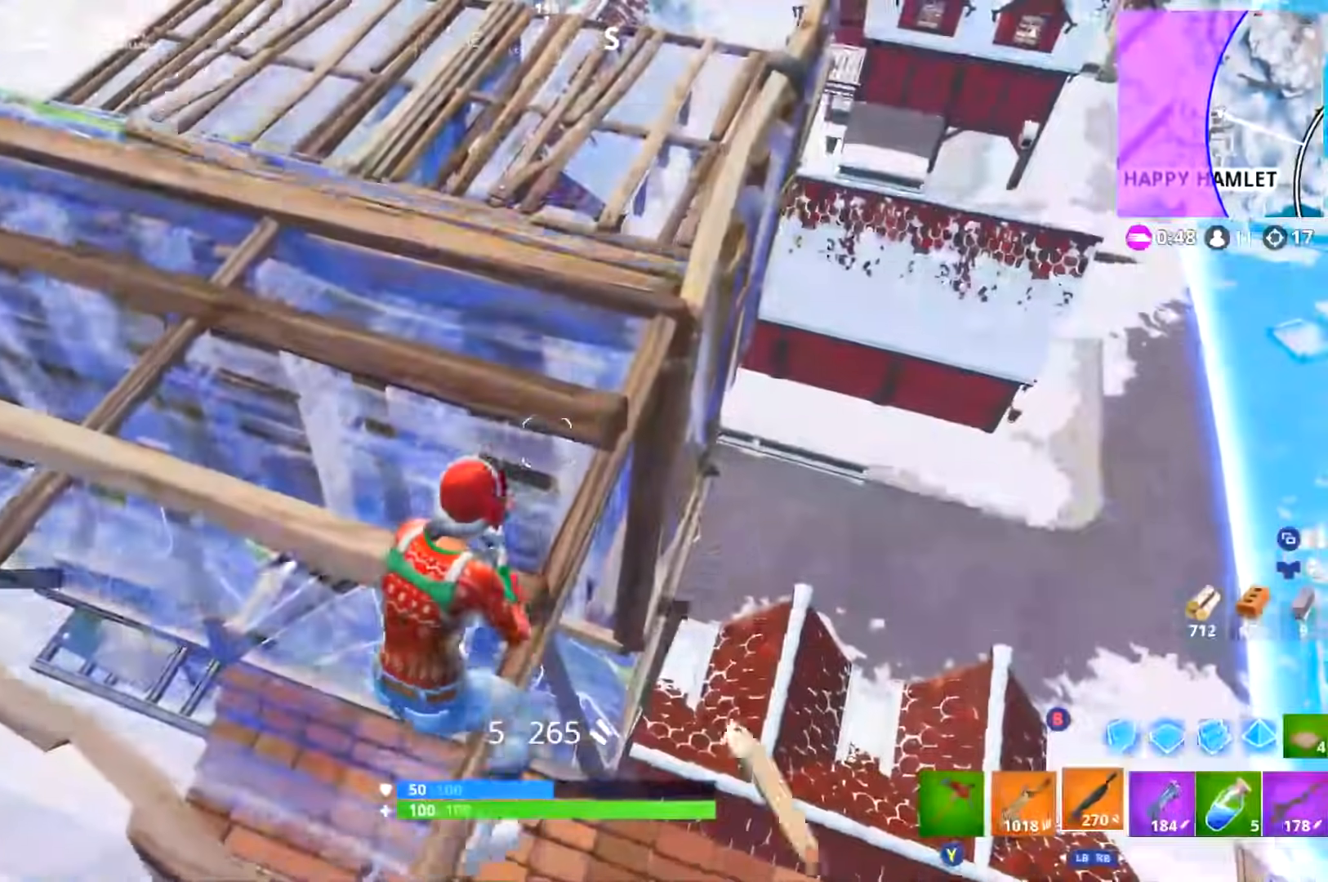
{"buttons": ["L3"], "left_stick": "up", "right_stick": "center", "events": [[117, "B", "up"], [350, "L3", "down"]]}
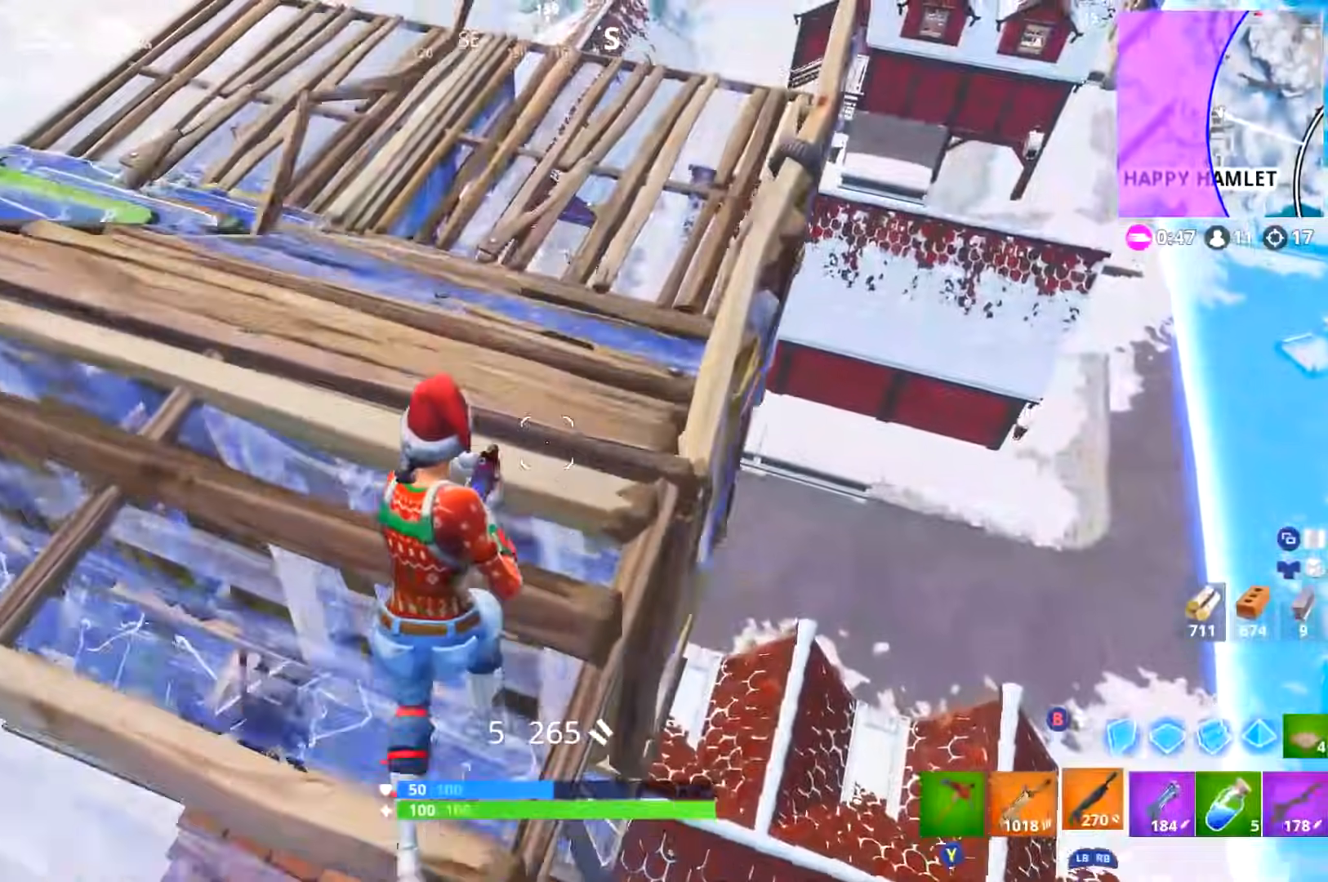
{"buttons": [], "left_stick": "down-left", "right_stick": "down-left", "events": [[16, "L3", "up"], [16, "left_stick", "up-left"], [66, "right_stick", "down-left"], [166, "right_stick", "center"], [250, "right_stick", "down-left"], [283, "left_stick", "down-left"]]}
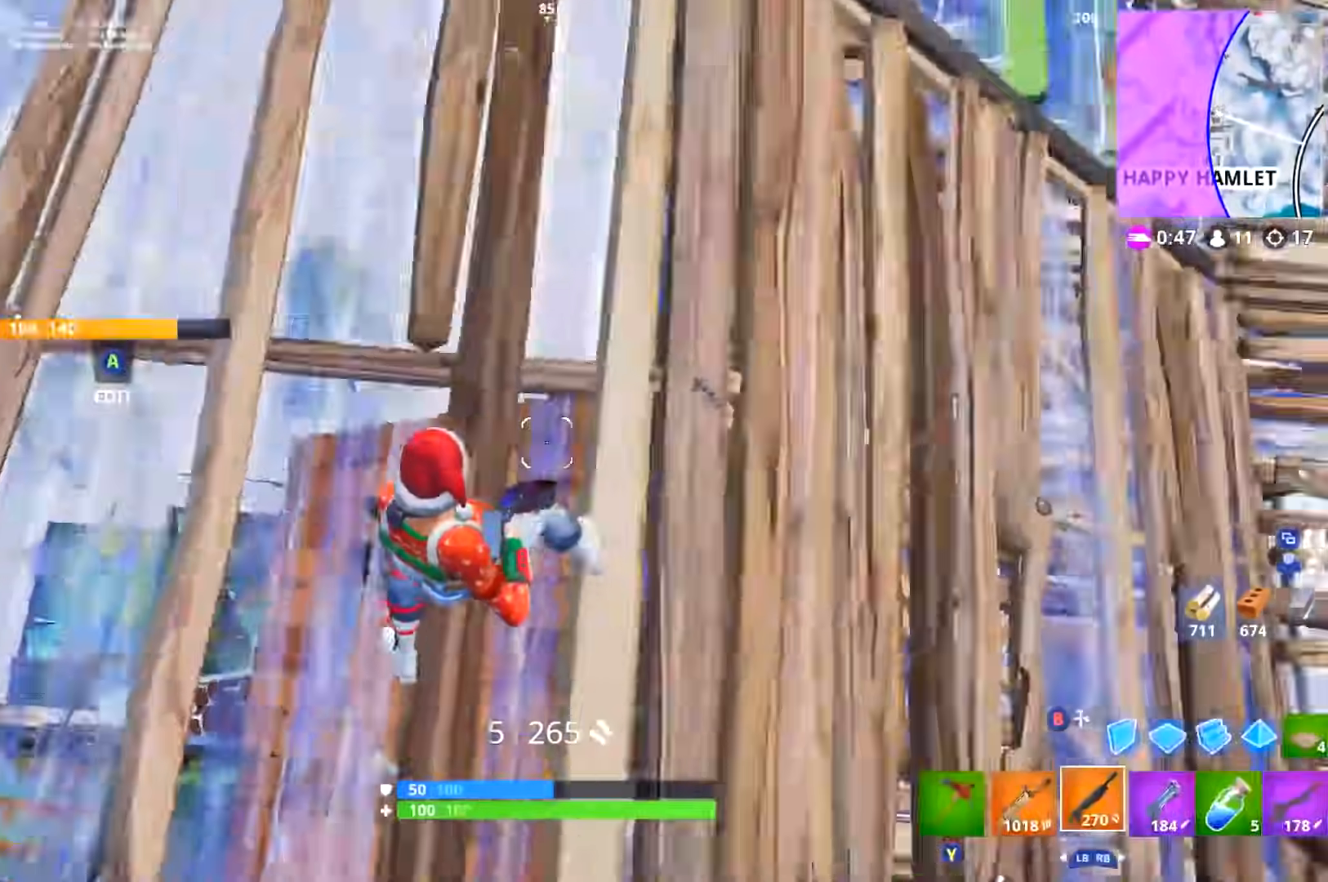
{"buttons": ["B", "R2"], "left_stick": "down", "right_stick": "center"}
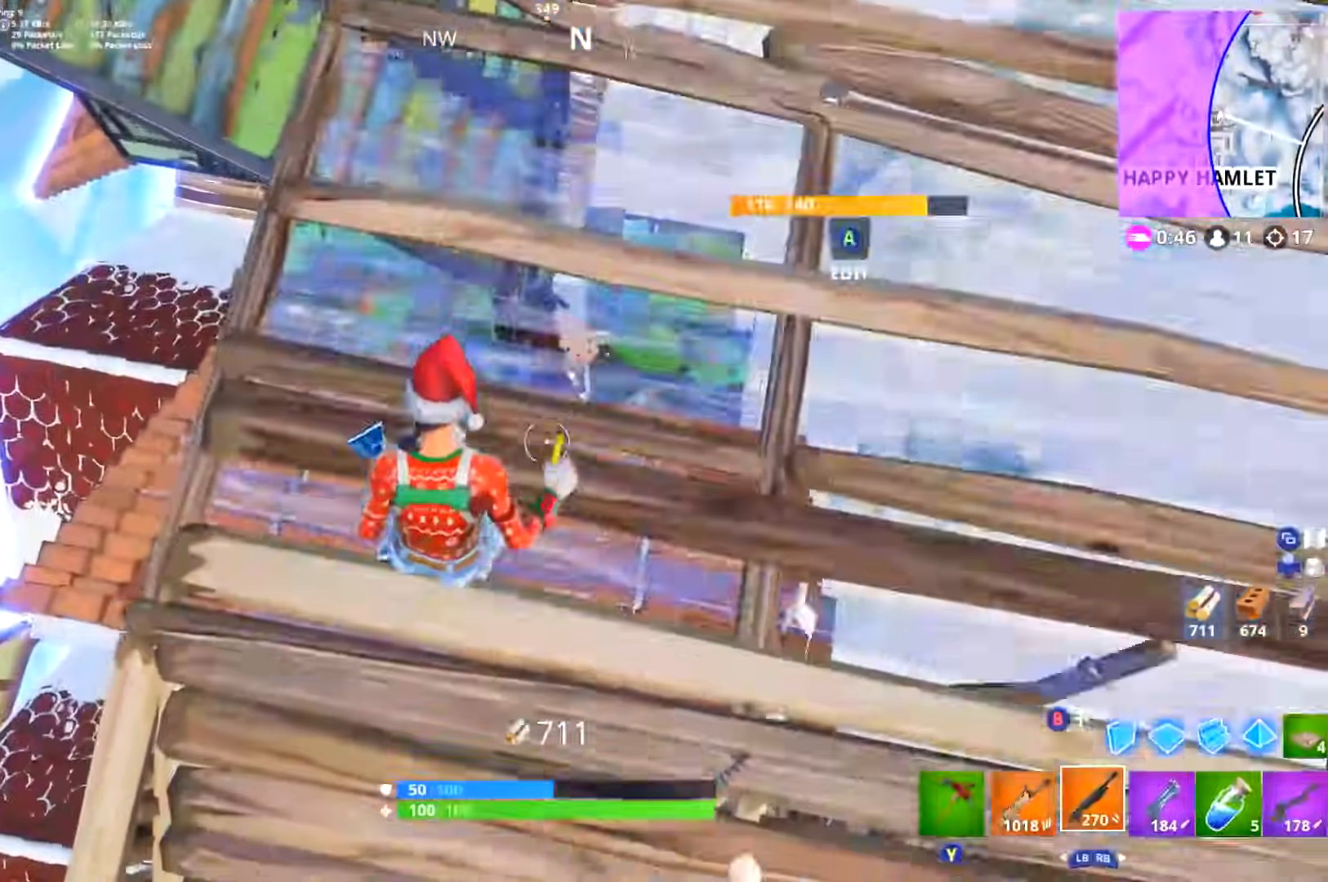
{"buttons": ["L1", "L3"], "left_stick": "down", "right_stick": "center", "events": [[33, "B", "up"], [33, "R2", "up"], [133, "left_stick", "up"], [150, "right_stick", "up"], [250, "left_stick", "left"], [283, "L2", "down"], [333, "right_stick", "left"], [350, "R2", "down"], [400, "L2", "up"], [400, "right_stick", "center"], [417, "L3", "down"], [433, "left_stick", "down"], [467, "L1", "down"], [500, "R2", "up"]]}
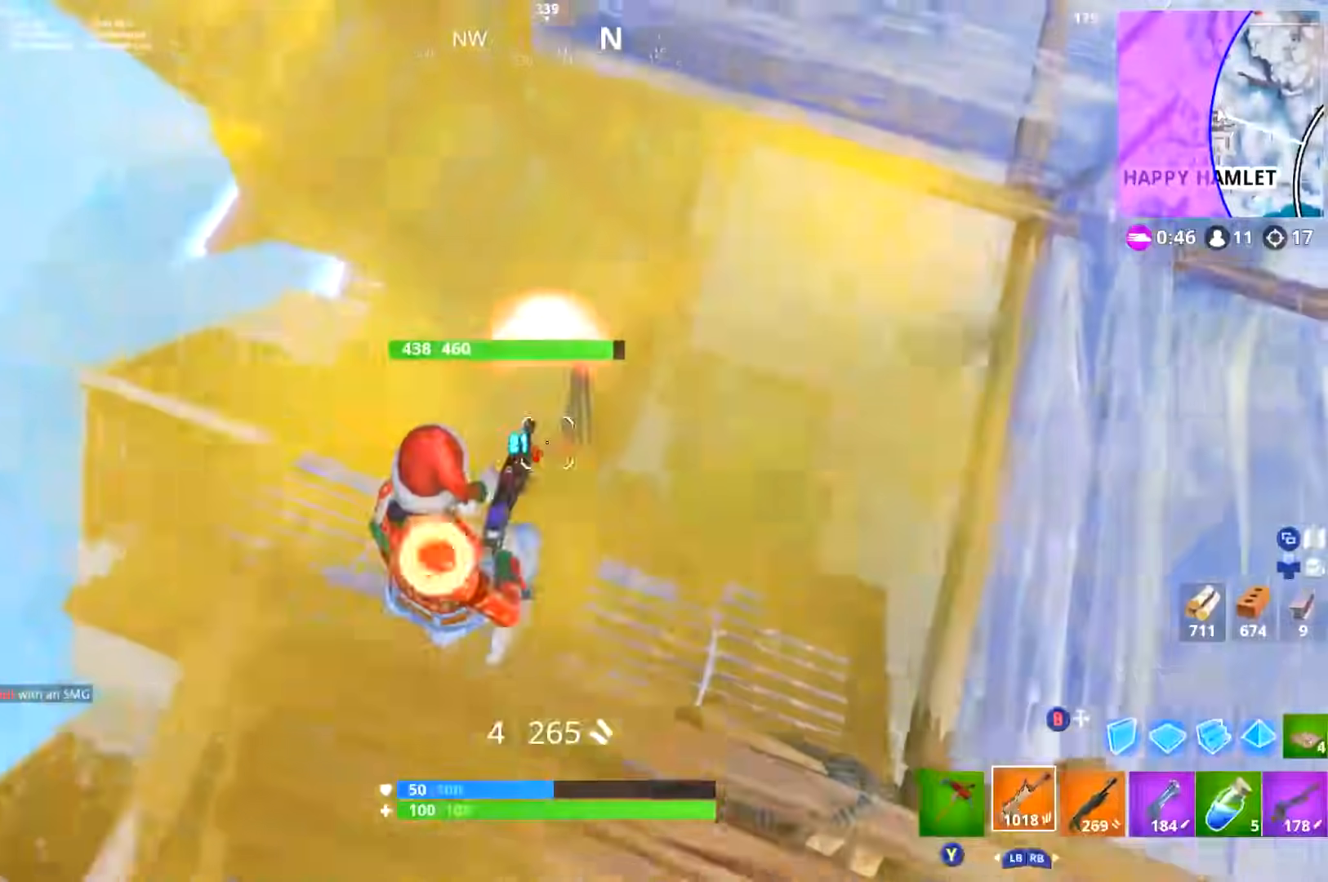
{"buttons": ["L2"], "left_stick": "up-left", "right_stick": "up-right", "events": [[33, "L3", "up"], [33, "left_stick", "right"], [50, "L1", "up"], [117, "left_stick", "left"], [234, "right_stick", "left"], [284, "L2", "down"], [284, "left_stick", "up-left"], [300, "R2", "down"], [334, "right_stick", "center"], [434, "L2", "up"], [467, "right_stick", "up-right"], [501, "L2", "down"], [501, "R2", "up"]]}
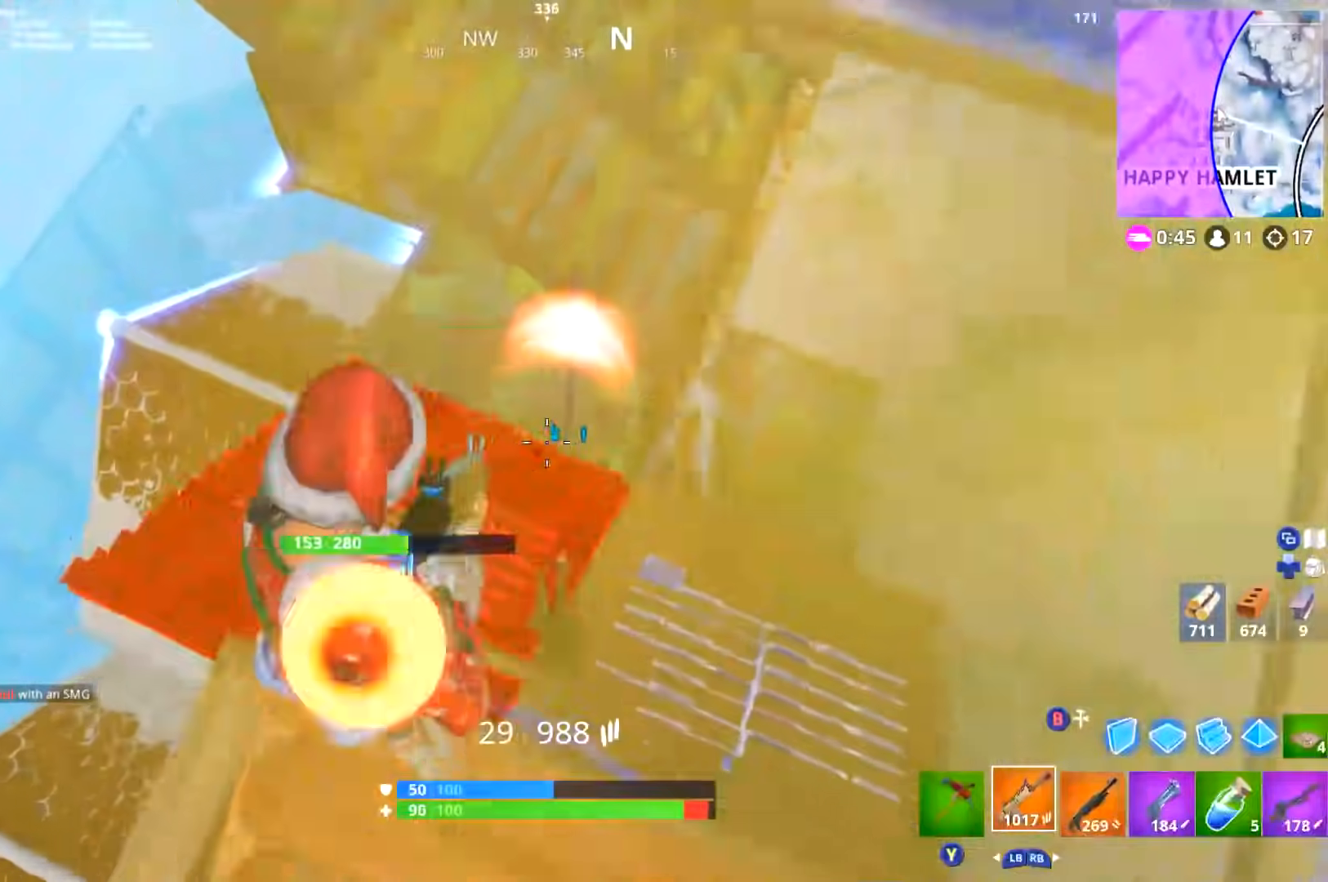
{"buttons": [], "left_stick": "up-left", "right_stick": "down-right", "events": [[100, "R2", "down"], [133, "L2", "up"], [233, "right_stick", "down-right"], [317, "R2", "up"], [400, "R1", "down"], [483, "R1", "up"]]}
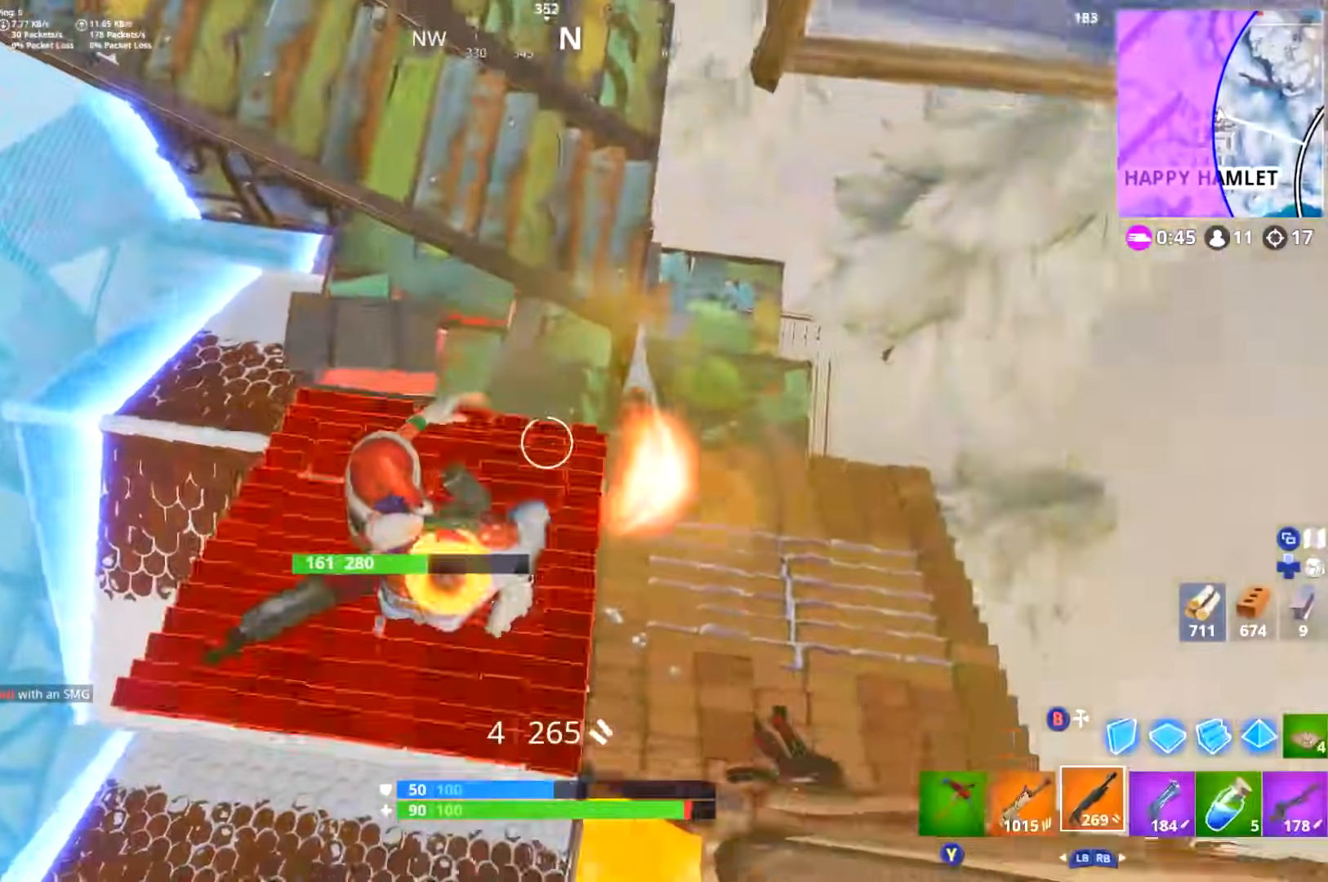
{"buttons": [], "left_stick": "down-right", "right_stick": "up", "events": [[33, "right_stick", "right"], [167, "right_stick", "up-right"], [234, "left_stick", "down-left"], [350, "left_stick", "down-right"], [451, "right_stick", "up"]]}
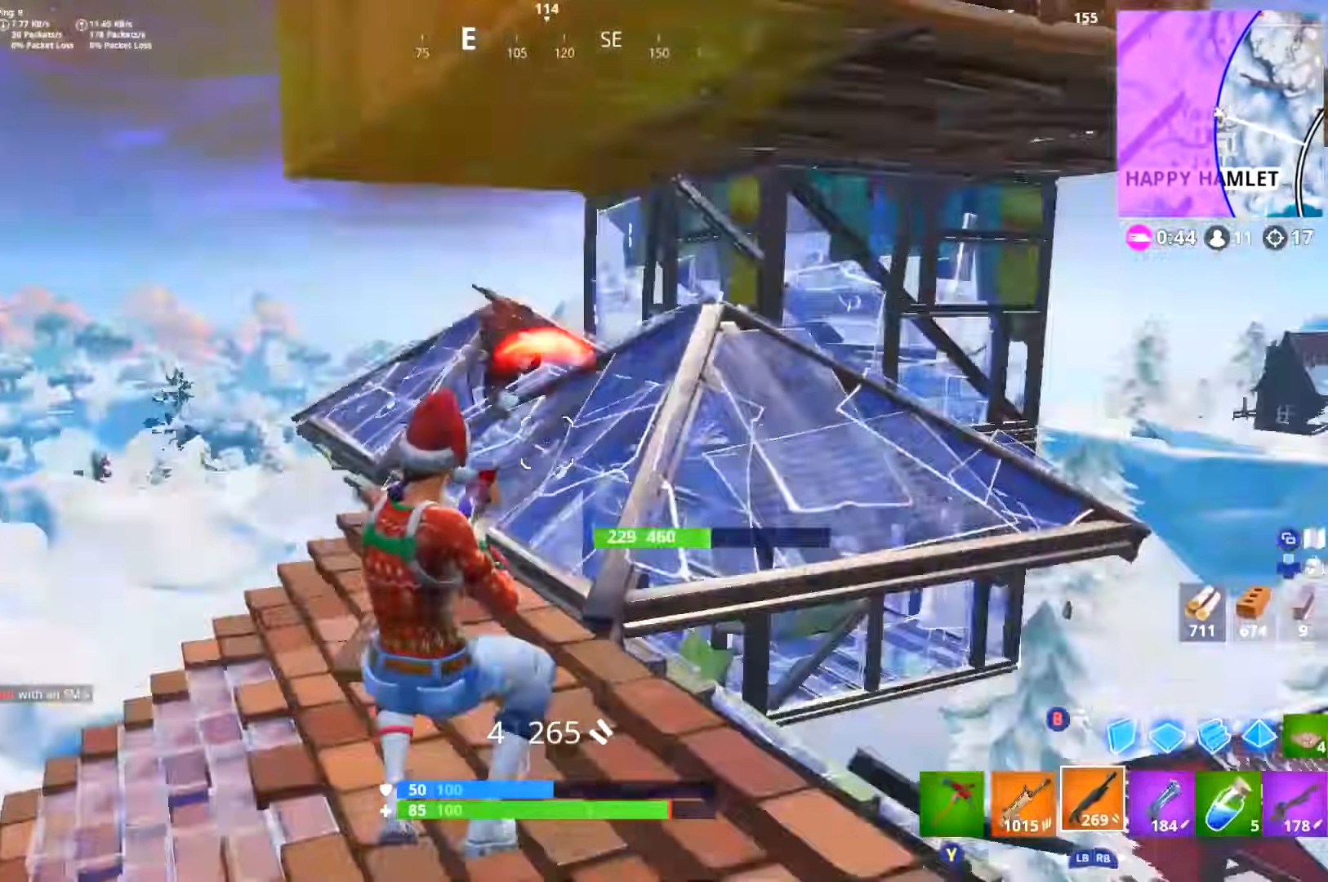
{"buttons": ["R2"], "left_stick": "up", "right_stick": "center", "events": [[133, "right_stick", "center"], [233, "right_stick", "left"], [250, "left_stick", "up-left"], [300, "right_stick", "center"], [333, "L2", "down"], [450, "R2", "down"], [467, "left_stick", "up"], [500, "L2", "up"]]}
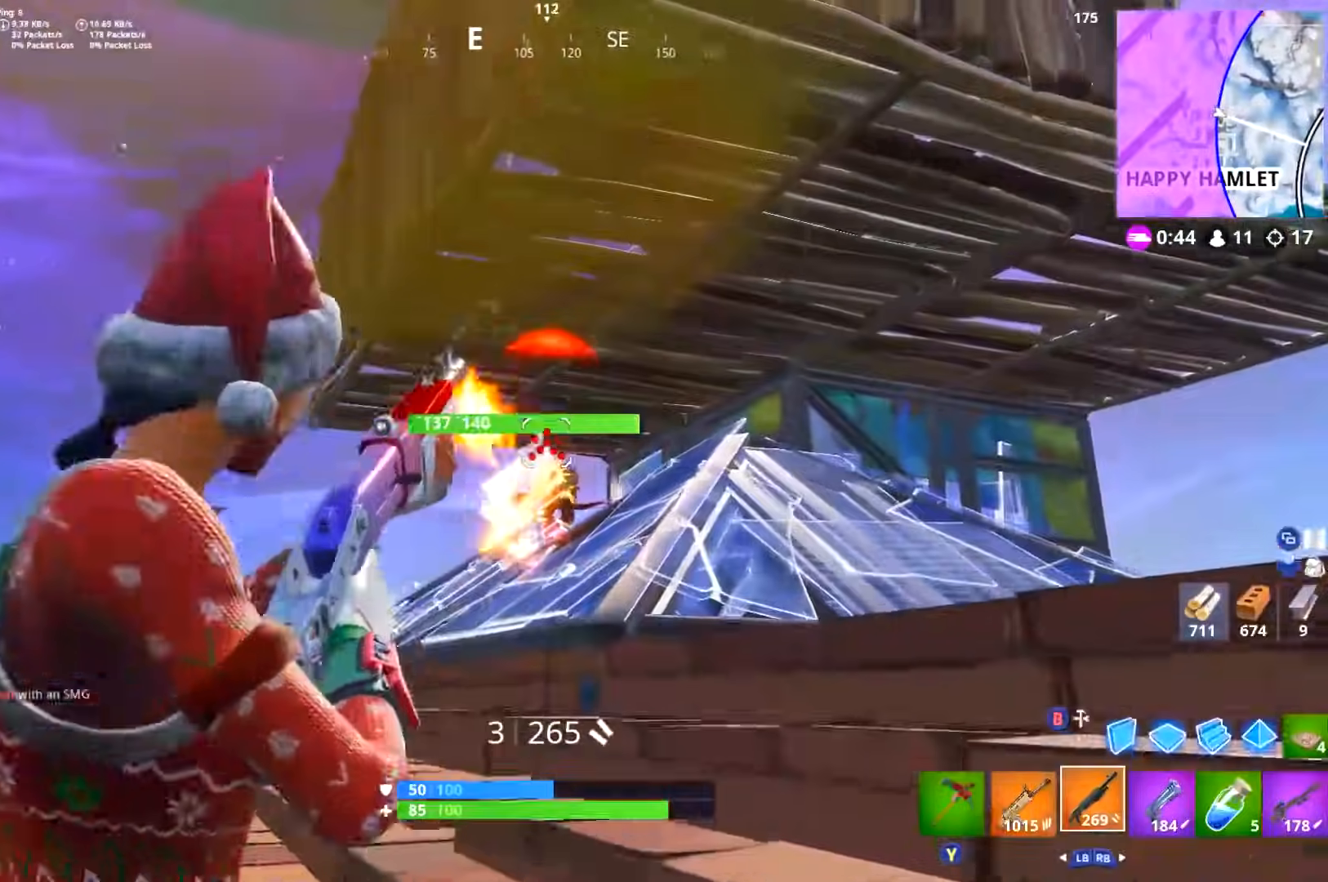
{"buttons": ["L2"], "left_stick": "up", "right_stick": "up-right", "events": [[33, "R2", "up"], [50, "left_stick", "up-right"], [50, "right_stick", "down-left"], [67, "L3", "down"], [84, "R1", "down"], [150, "right_stick", "center"], [184, "L3", "up"], [184, "R1", "up"], [451, "right_stick", "up-right"], [484, "L2", "down"], [484, "left_stick", "up"]]}
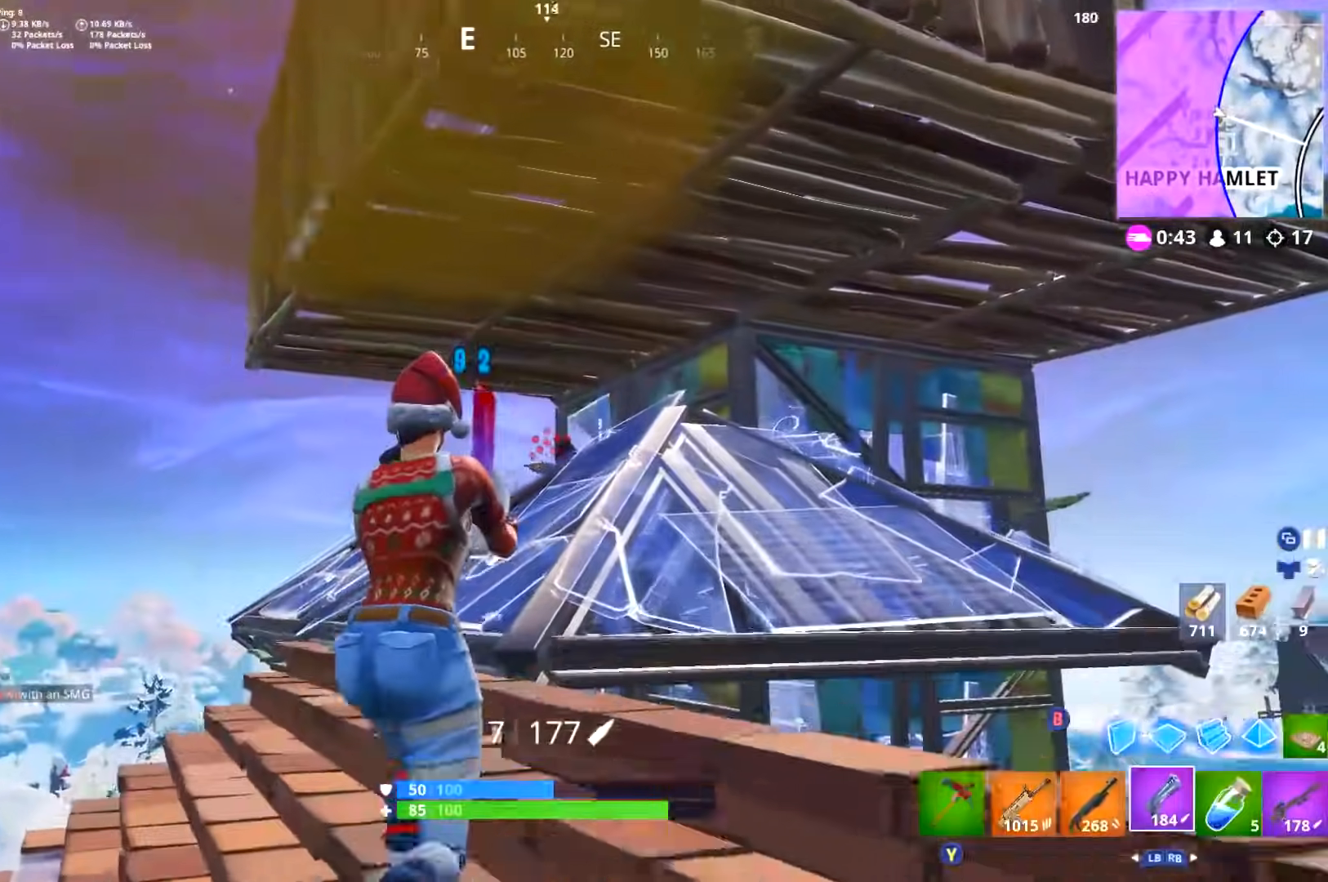
{"buttons": [], "left_stick": "left", "right_stick": "down-right", "events": [[116, "right_stick", "down"], [133, "R2", "down"], [166, "L2", "up"], [166, "left_stick", "left"], [200, "L3", "down"], [216, "right_stick", "center"], [233, "L1", "down"], [233, "R2", "up"], [317, "right_stick", "down"], [333, "L1", "up"], [333, "L3", "up"], [383, "DPAD_RIGHT", "down"], [433, "right_stick", "down-right"], [500, "DPAD_RIGHT", "up"]]}
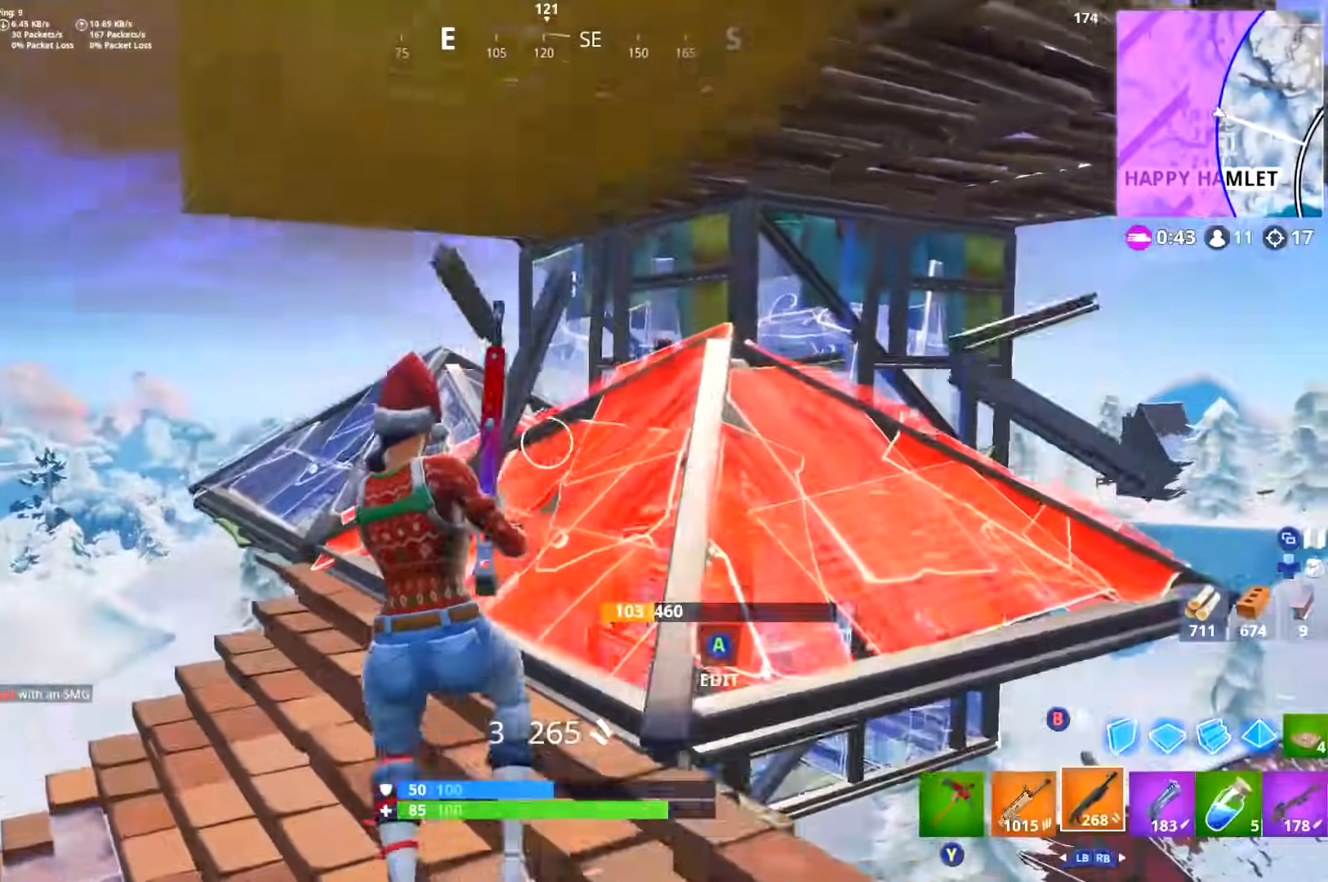
{"buttons": ["R2"], "left_stick": "left", "right_stick": "center", "events": [[33, "right_stick", "right"], [434, "R2", "down"], [434, "right_stick", "center"]]}
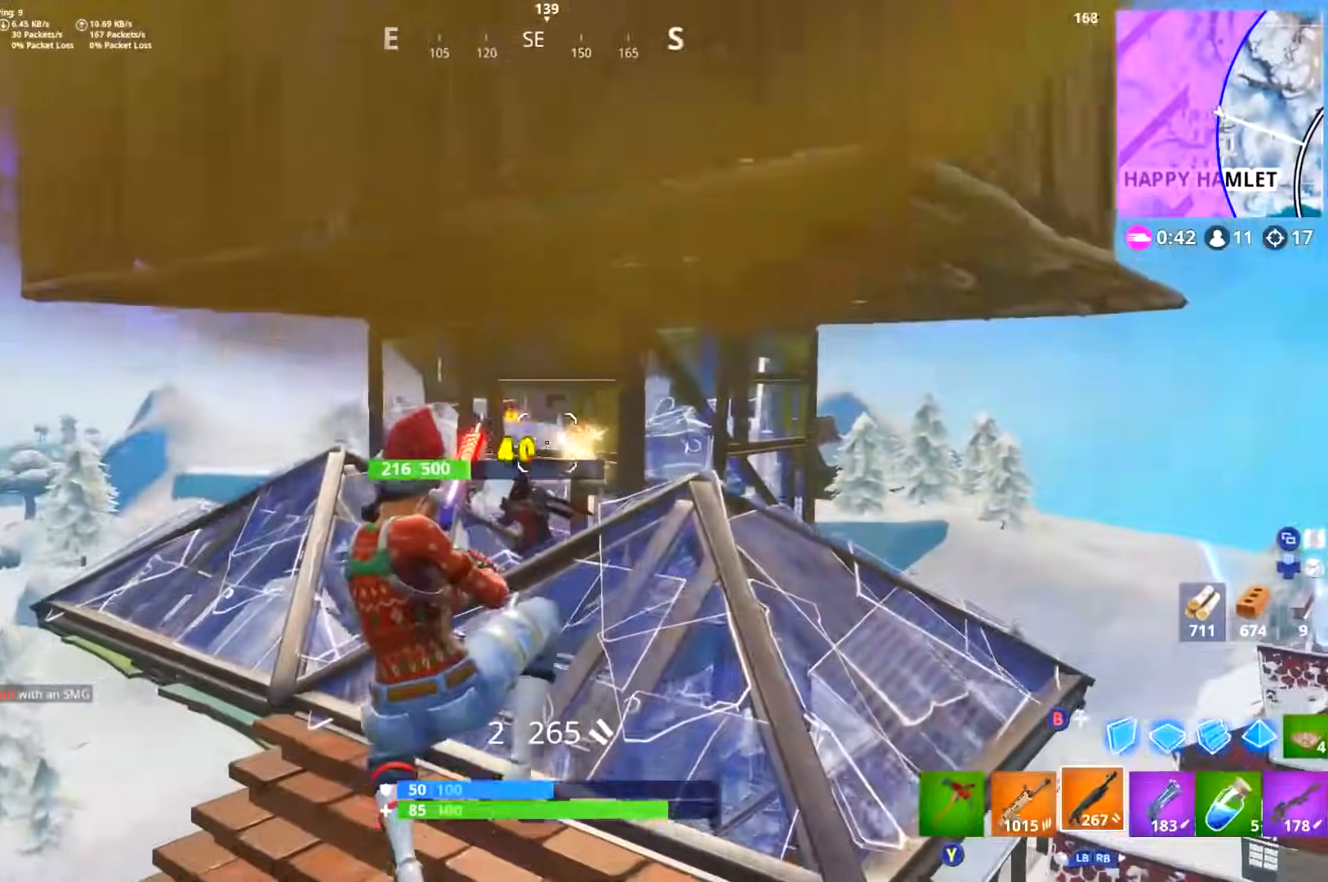
{"buttons": [], "left_stick": "left", "right_stick": "center", "events": [[33, "B", "down"], [50, "R2", "up"], [83, "B", "up"], [116, "left_stick", "up-left"], [150, "R2", "down"], [166, "L3", "down"], [183, "right_stick", "up-left"], [300, "right_stick", "left"], [400, "right_stick", "down-right"], [417, "L3", "up"], [467, "left_stick", "left"], [467, "right_stick", "center"], [500, "R2", "up"]]}
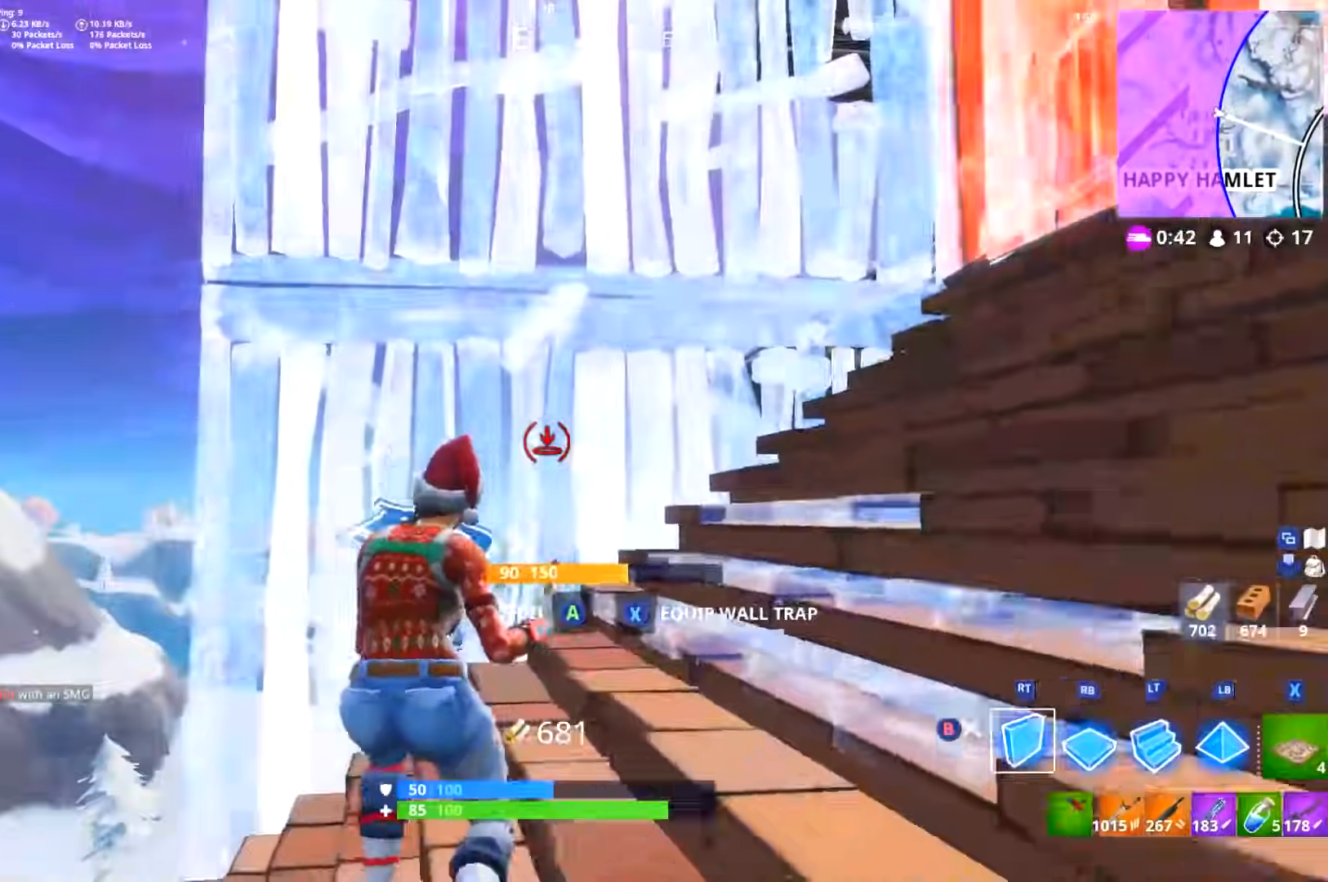
{"buttons": ["B", "L3"], "left_stick": "up-left", "right_stick": "center", "events": [[117, "B", "down"], [117, "left_stick", "up-left"], [167, "B", "up"], [200, "L3", "down"], [300, "right_stick", "down"], [417, "right_stick", "center"], [467, "B", "down"]]}
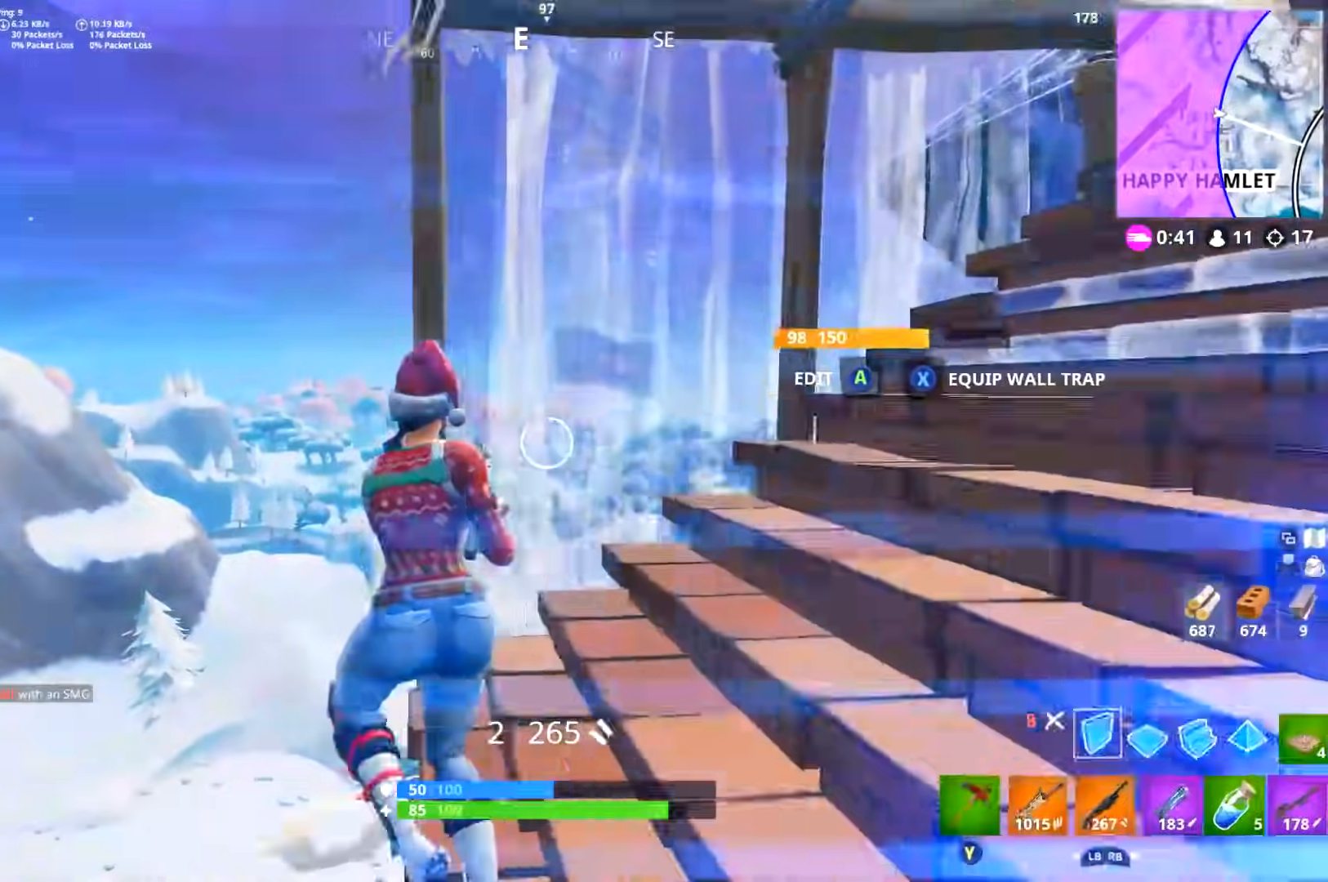
{"buttons": ["R1"], "left_stick": "up-right", "right_stick": "right", "events": [[33, "B", "up"], [83, "right_stick", "down-left"], [166, "DPAD_RIGHT", "down"], [233, "left_stick", "up"], [283, "DPAD_RIGHT", "up"], [283, "L3", "up"], [333, "R1", "down"], [417, "right_stick", "right"], [450, "left_stick", "up-right"]]}